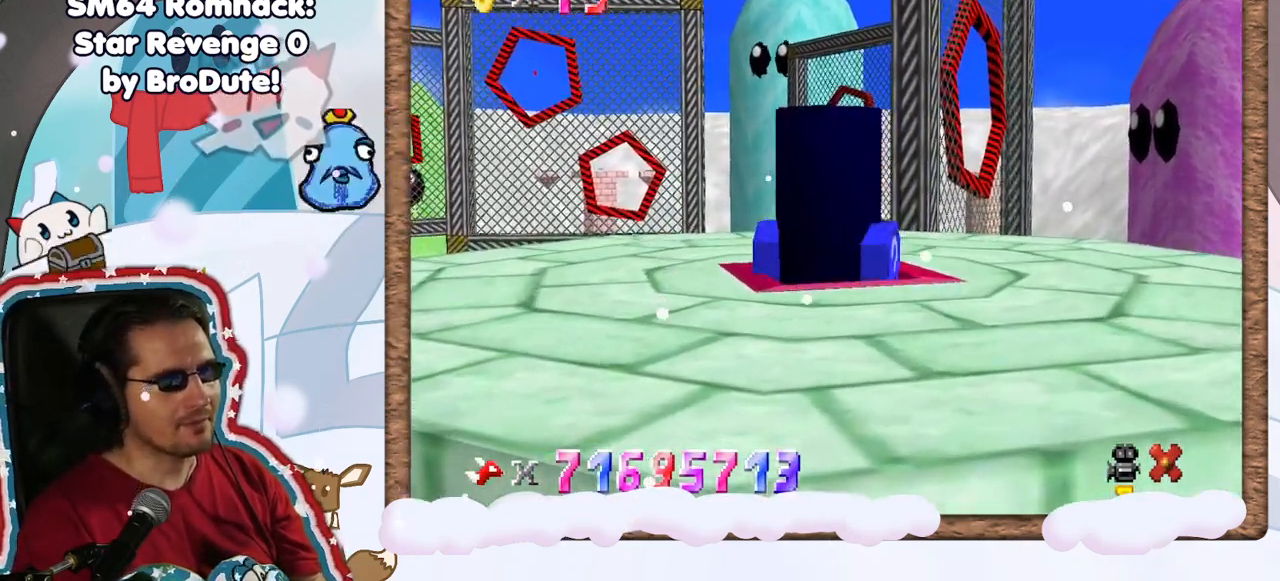
Gameplay with a controller (Nintendo layout); each line is a JSON object with the inputs held at the frame after it. "events" lists button and stick changes between this image and that frame as [ms after this image, input, new state], when the widget could be followed in between. Not read: L3 R3.
{"buttons": [], "left_stick": "up", "events": []}
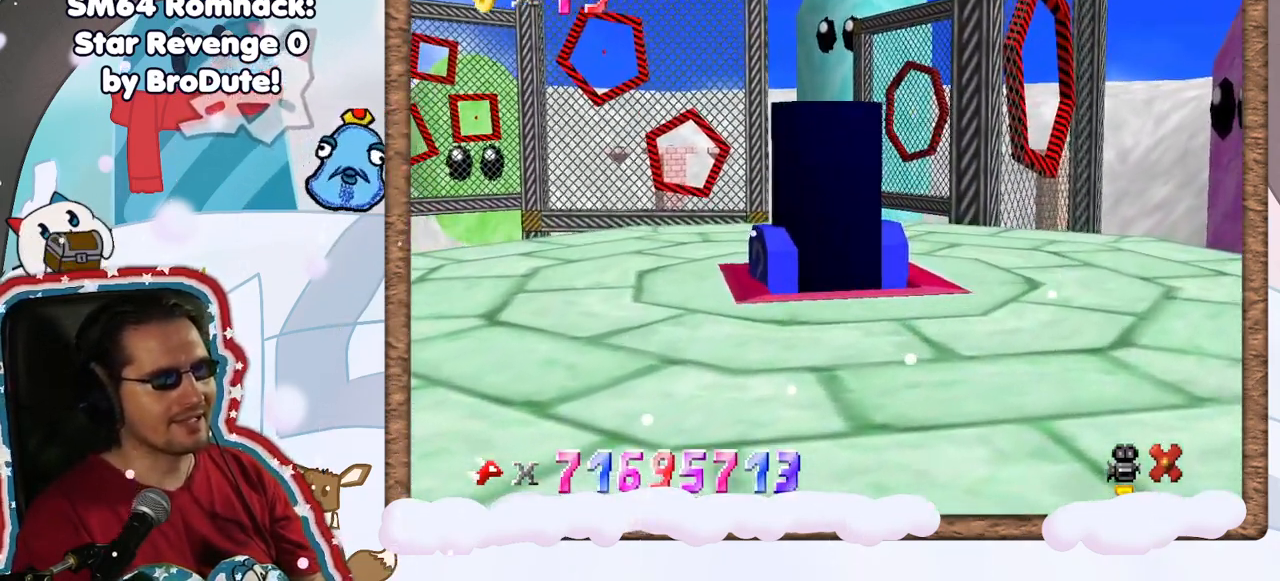
{"buttons": [], "left_stick": "up", "events": []}
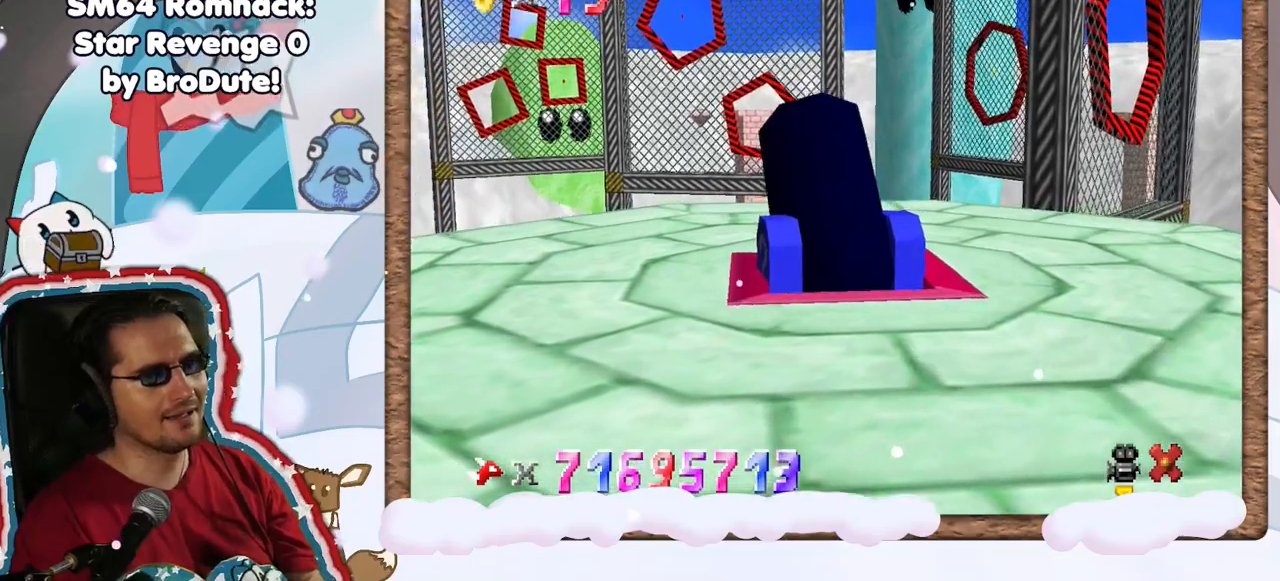
{"buttons": [], "left_stick": "right", "events": [[200, "left_stick", "center"], [433, "left_stick", "right"]]}
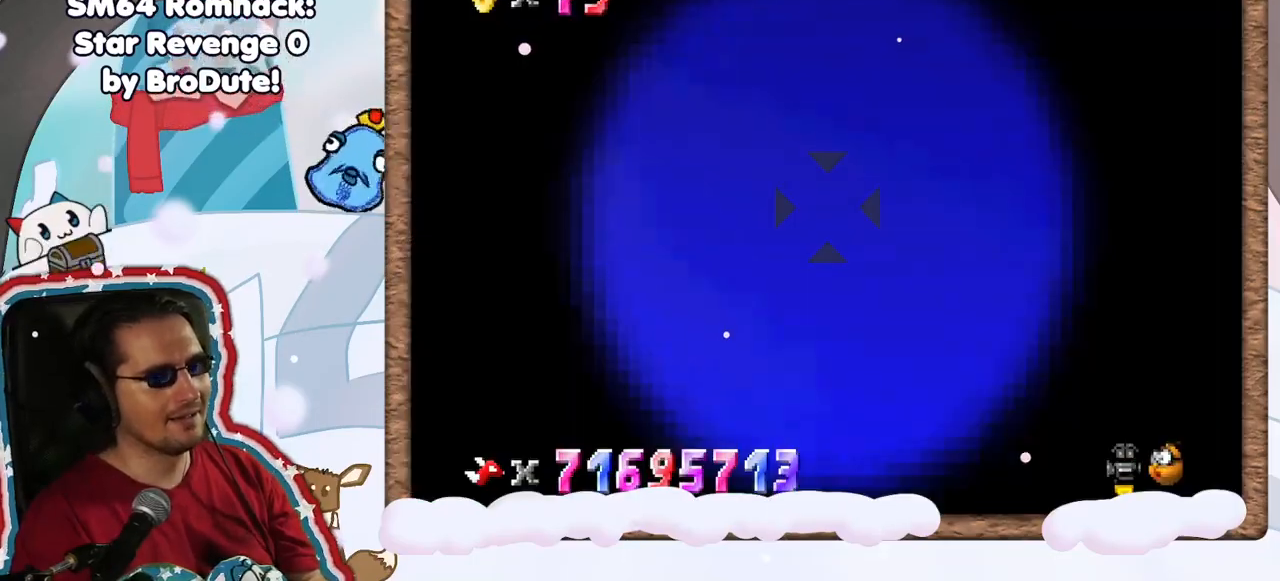
{"buttons": [], "left_stick": "up", "events": [[233, "left_stick", "up"]]}
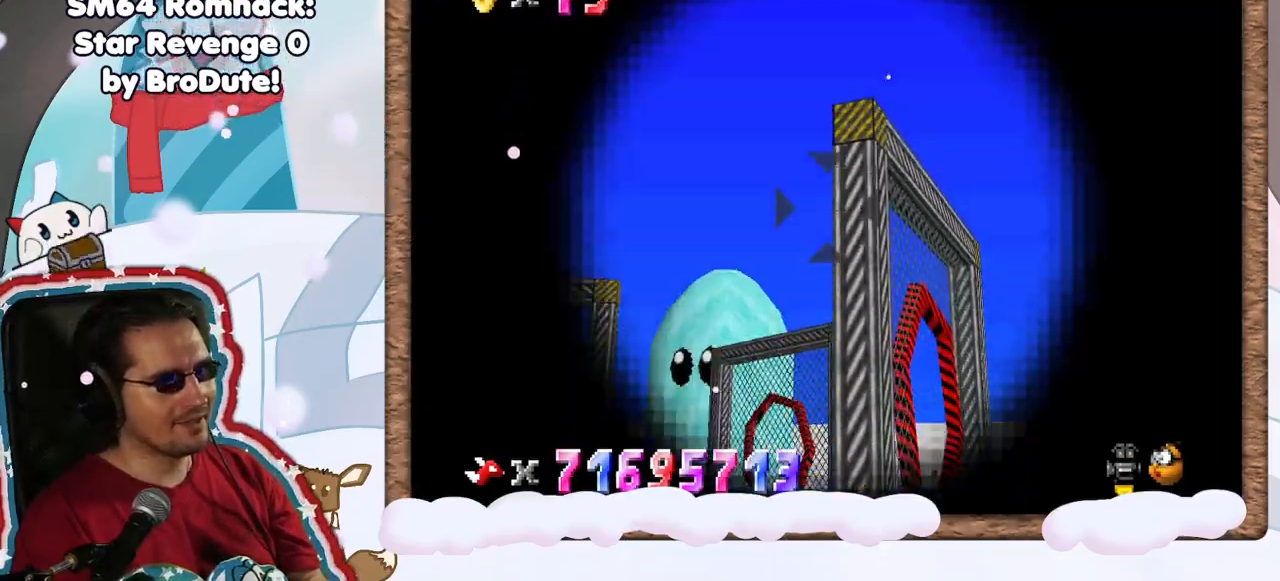
{"buttons": [], "left_stick": "left", "events": [[117, "left_stick", "center"], [267, "left_stick", "right"], [433, "left_stick", "left"]]}
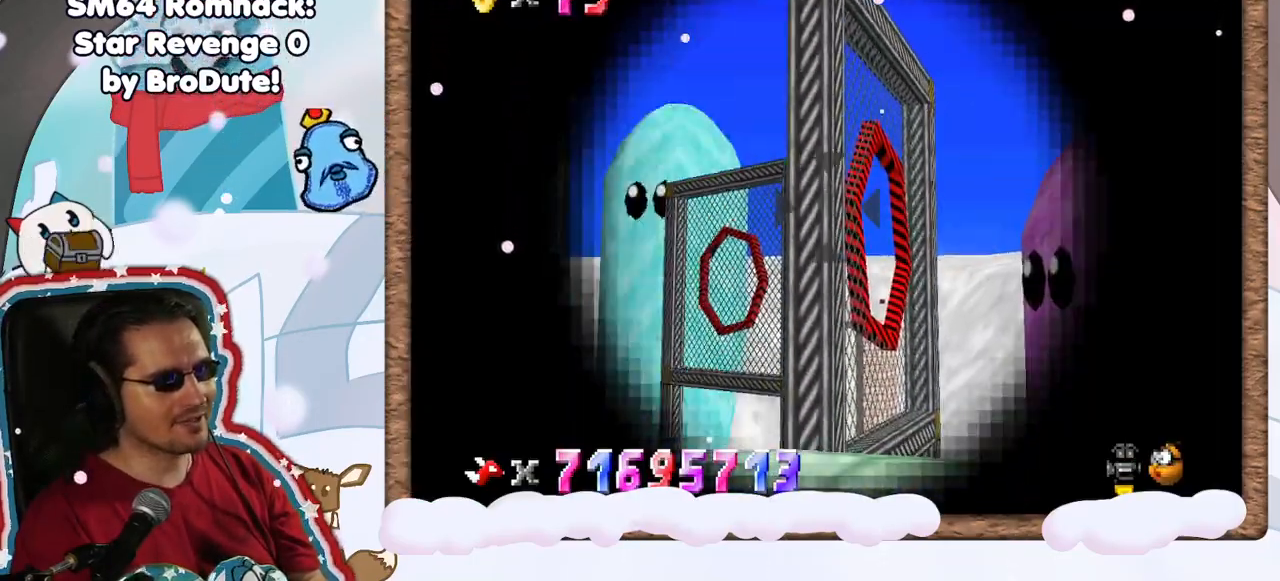
{"buttons": [], "left_stick": "right", "events": [[300, "left_stick", "center"], [500, "left_stick", "right"]]}
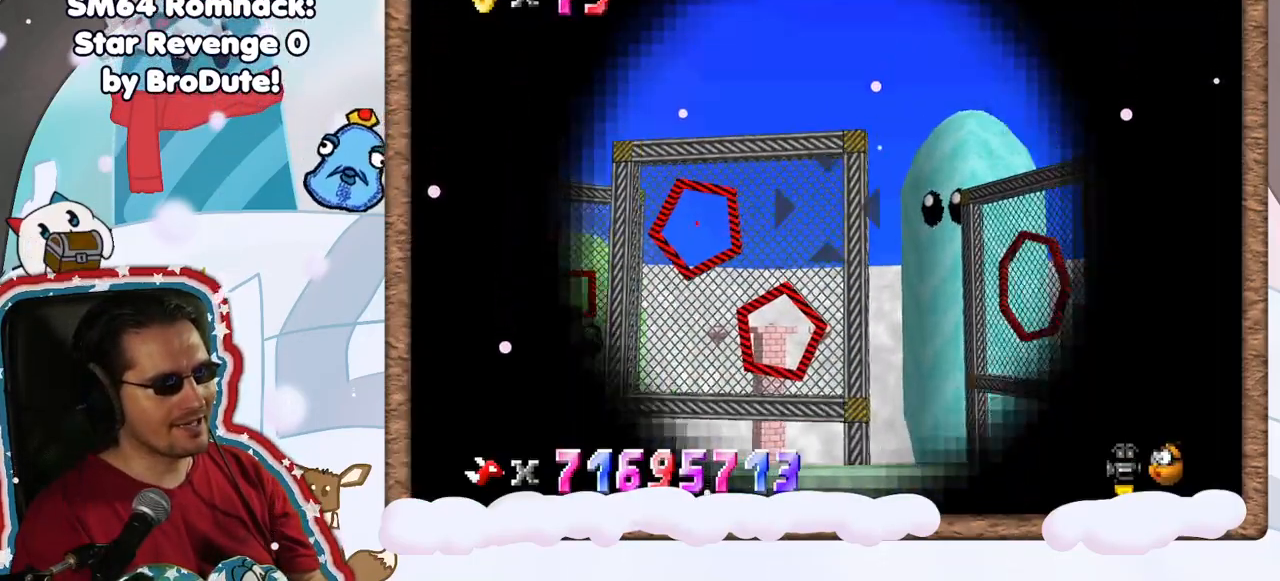
{"buttons": [], "left_stick": "center", "events": [[117, "left_stick", "center"], [417, "A", "down"], [483, "A", "up"]]}
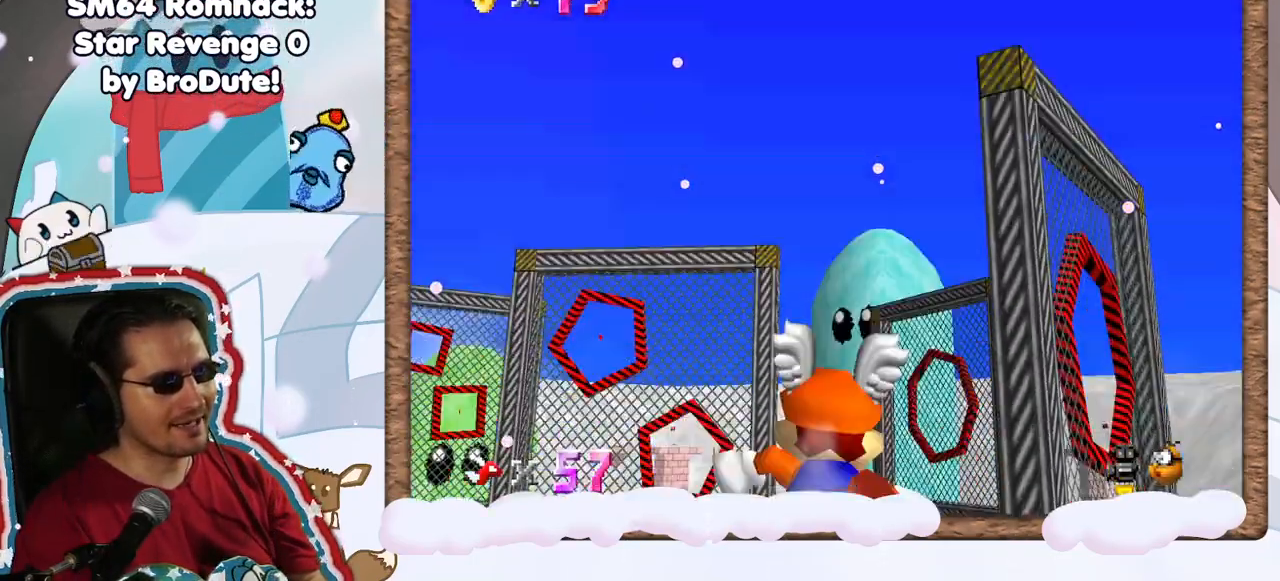
{"buttons": [], "left_stick": "center", "events": []}
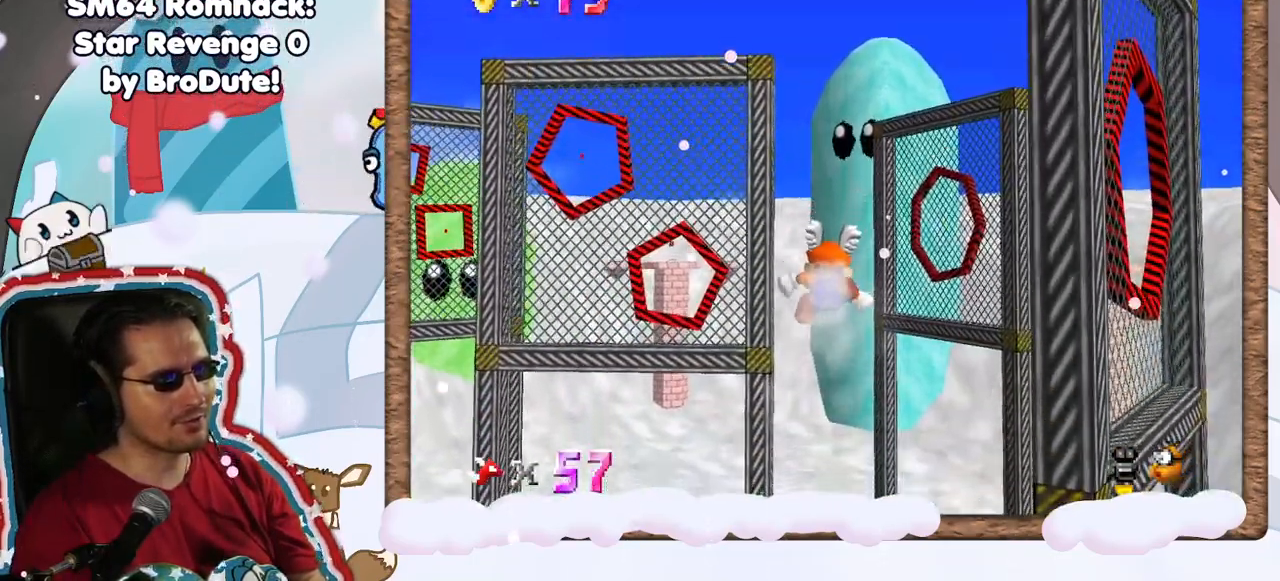
{"buttons": ["DPAD_LEFT"], "left_stick": "down", "events": [[200, "left_stick", "down"], [433, "DPAD_LEFT", "down"]]}
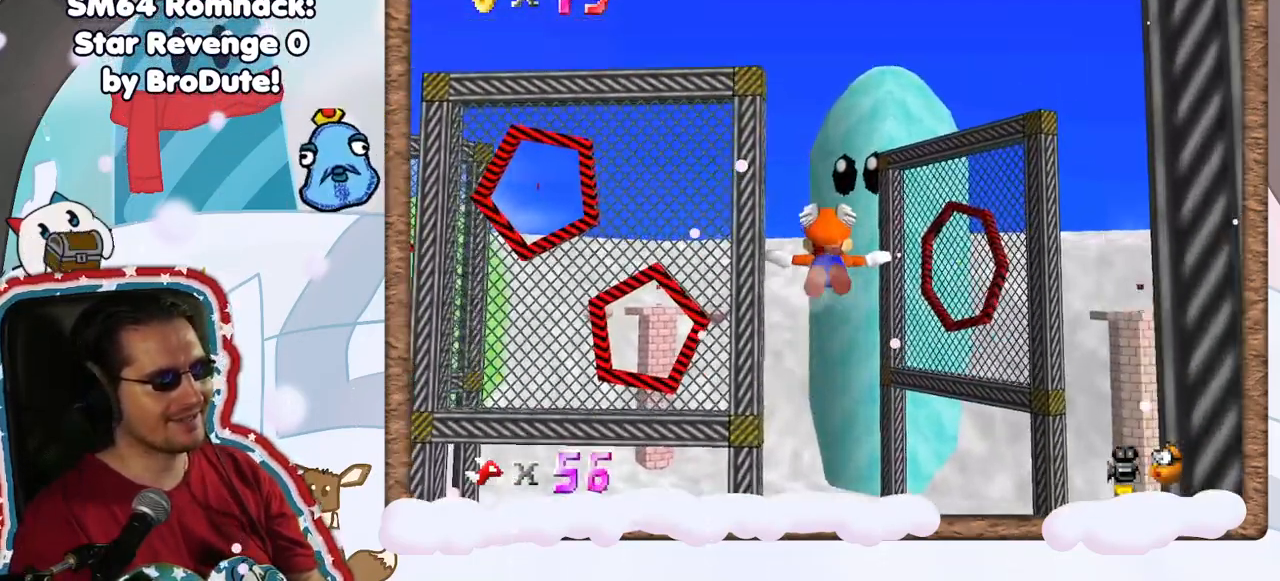
{"buttons": [], "left_stick": "up", "events": [[50, "DPAD_LEFT", "up"], [50, "left_stick", "up"]]}
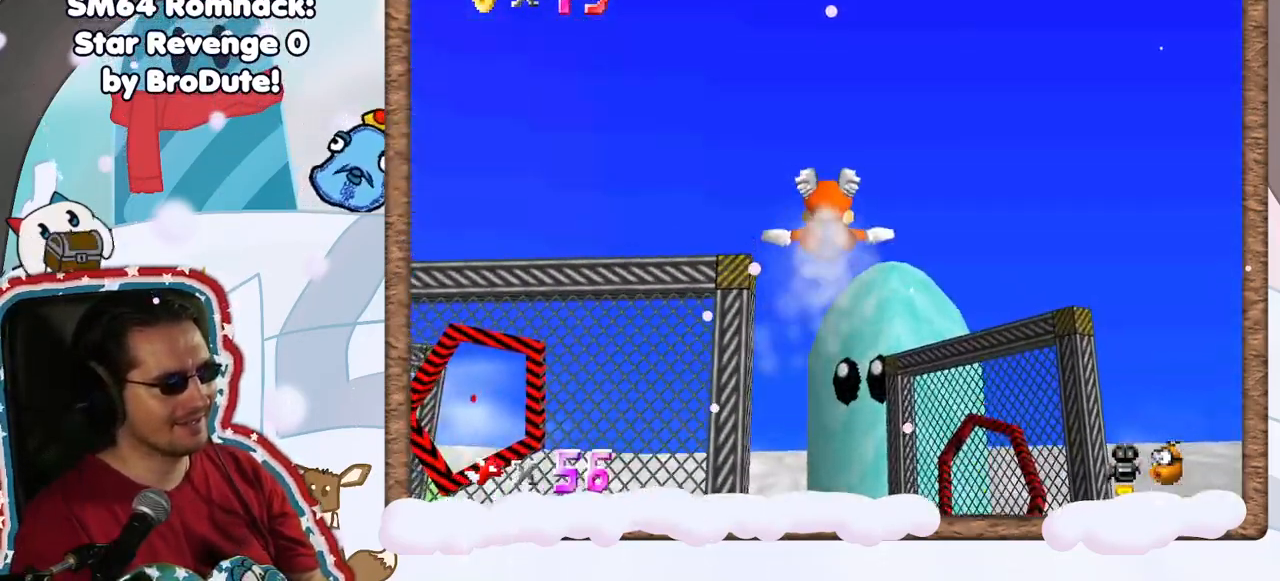
{"buttons": [], "left_stick": "up", "events": []}
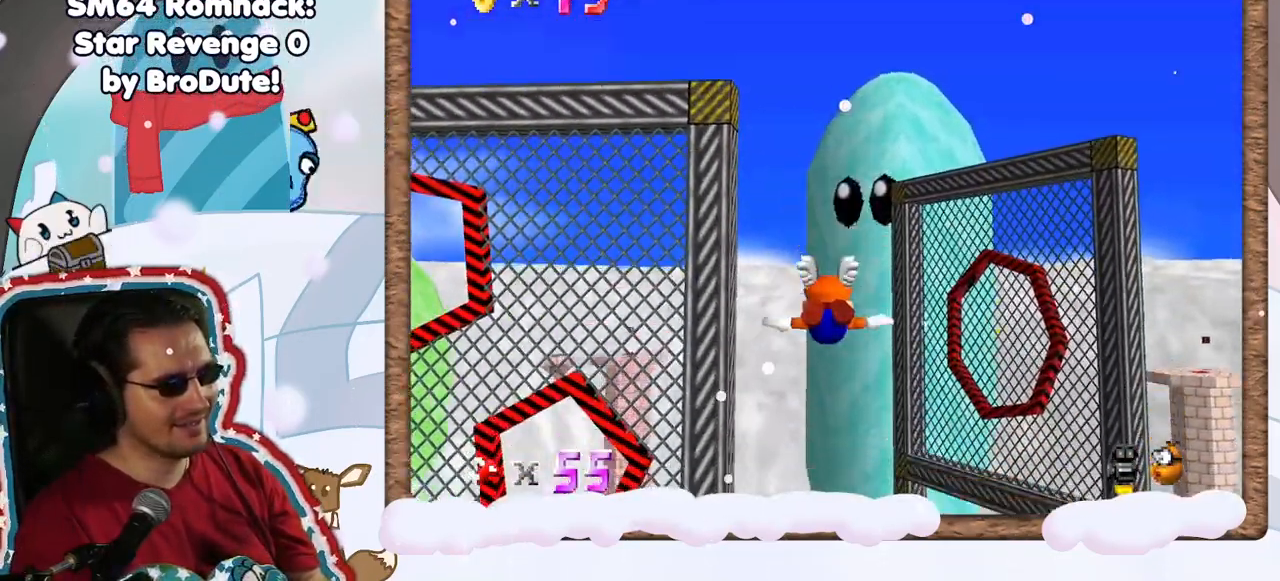
{"buttons": [], "left_stick": "center", "events": [[17, "left_stick", "center"]]}
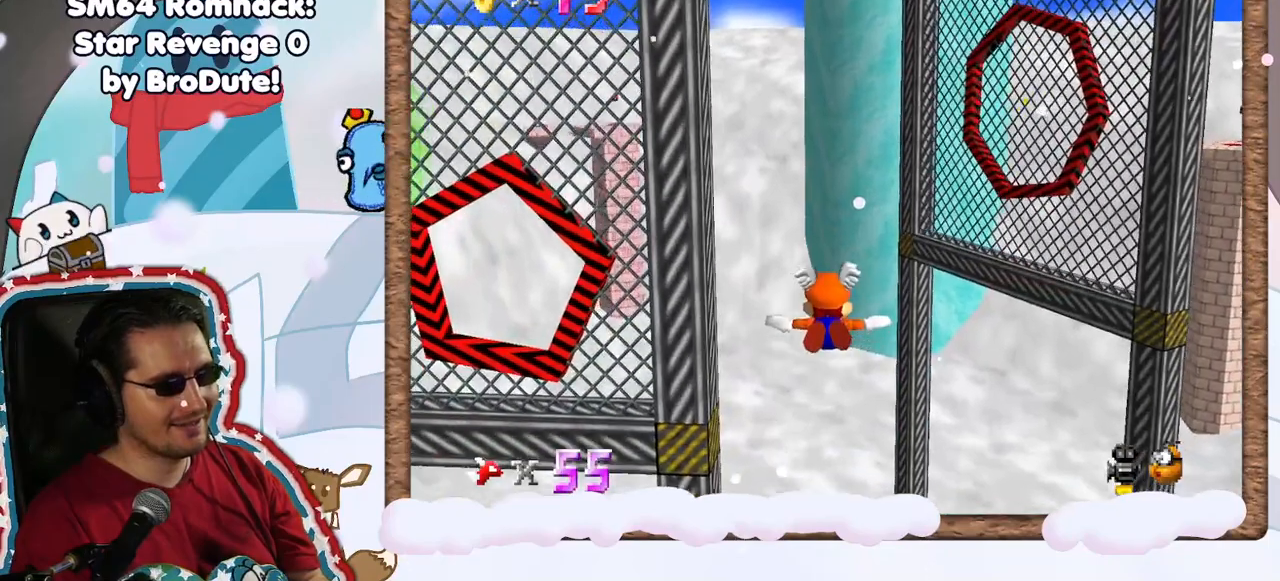
{"buttons": [], "left_stick": "up", "events": [[267, "left_stick", "up"]]}
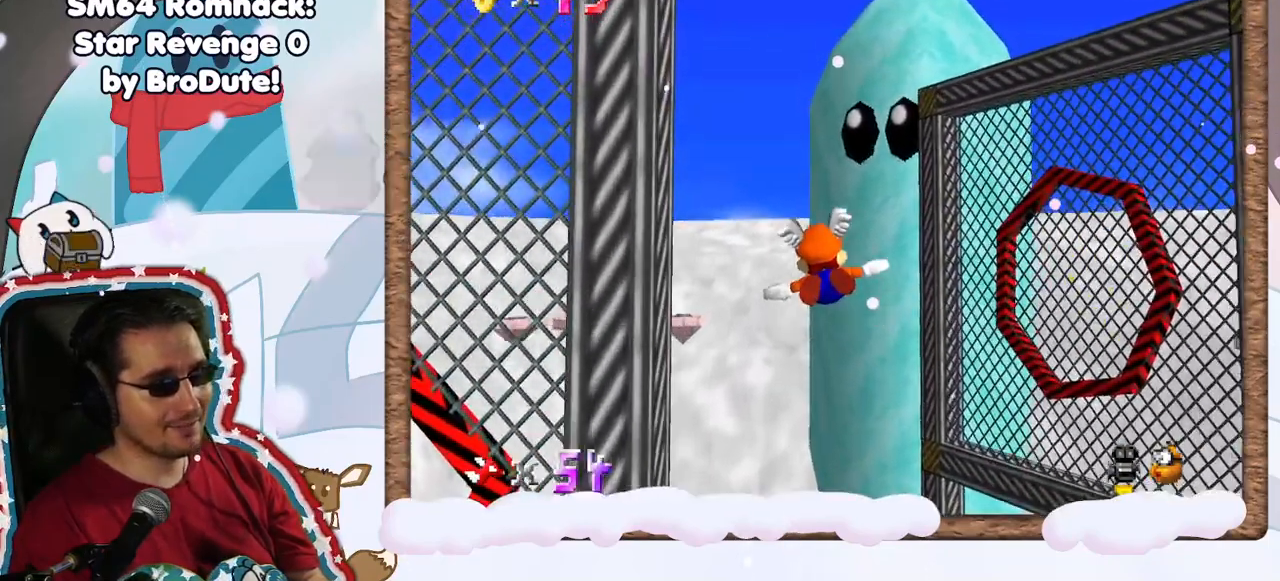
{"buttons": [], "left_stick": "up", "events": []}
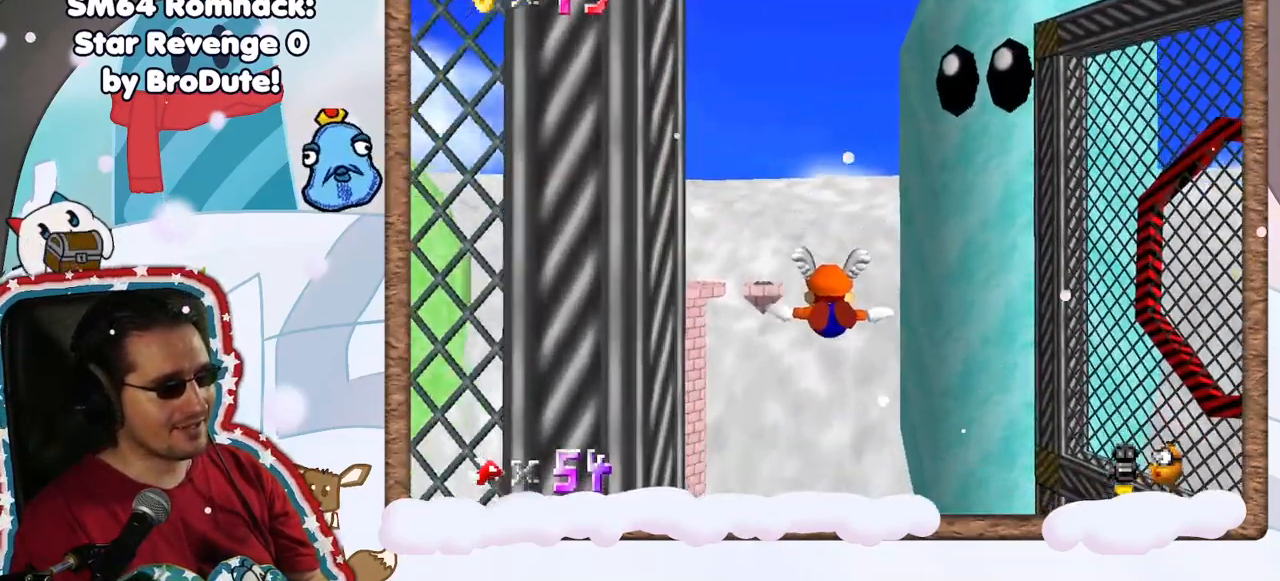
{"buttons": [], "left_stick": "left", "events": [[117, "left_stick", "center"], [500, "left_stick", "left"]]}
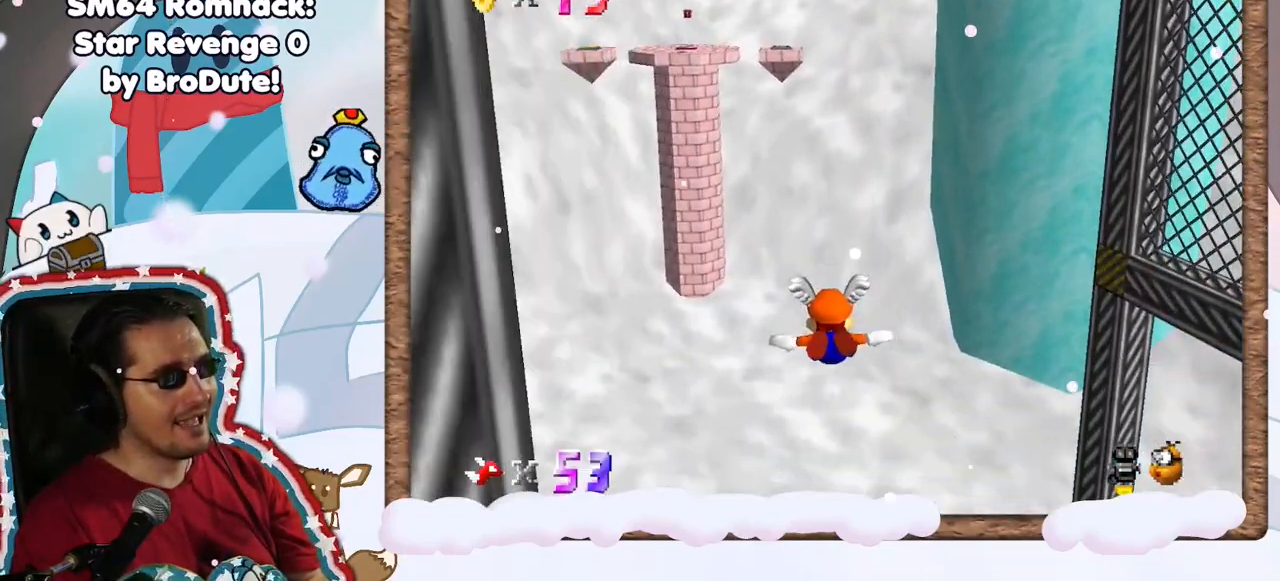
{"buttons": [], "left_stick": "up", "events": [[233, "left_stick", "up-left"], [400, "left_stick", "up"]]}
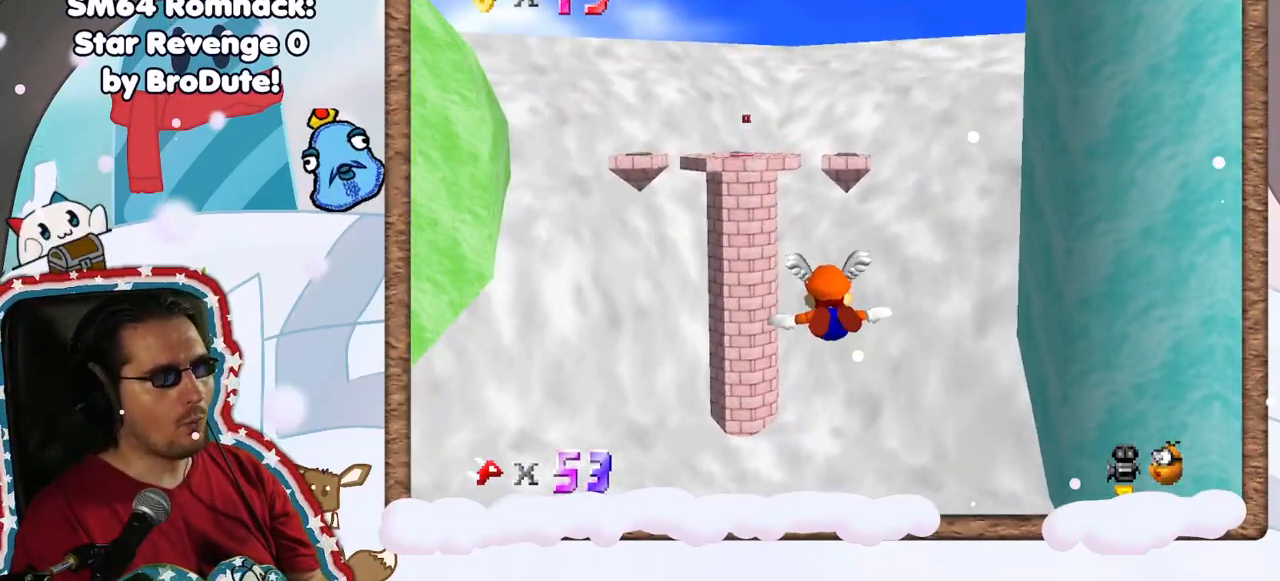
{"buttons": [], "left_stick": "center", "events": [[183, "left_stick", "center"]]}
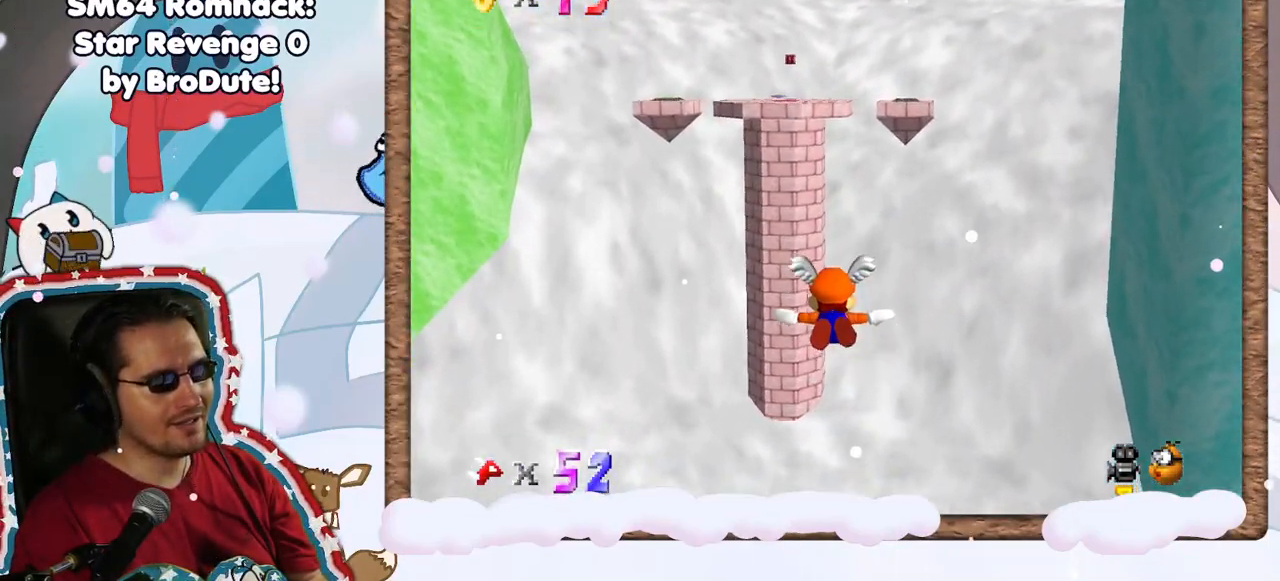
{"buttons": [], "left_stick": "up", "events": [[133, "left_stick", "up"]]}
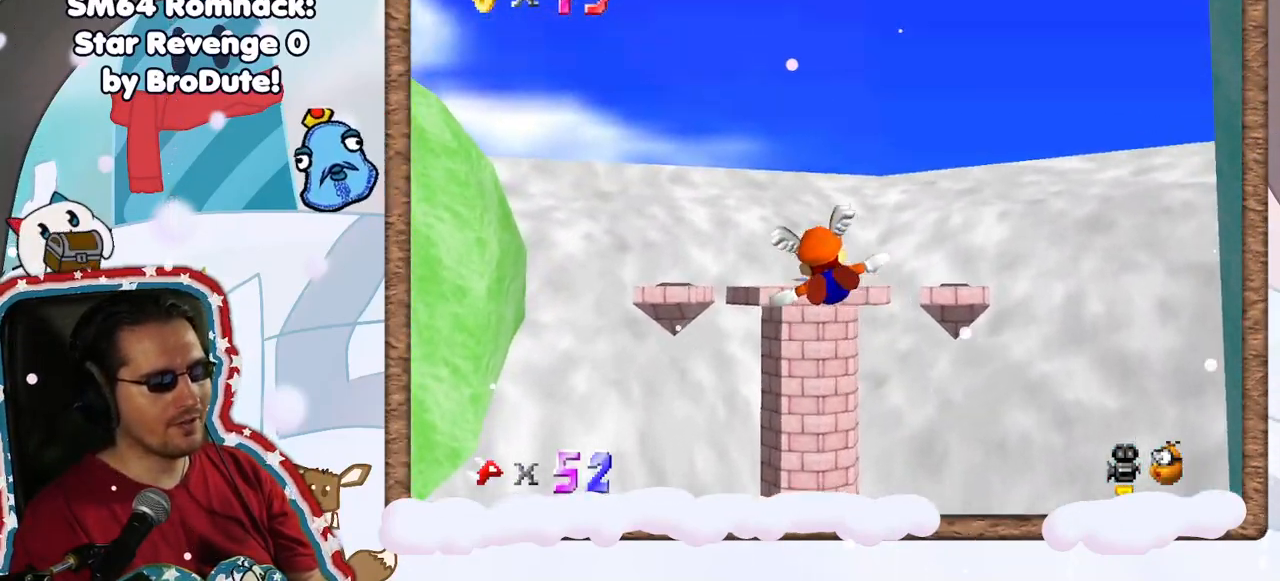
{"buttons": [], "left_stick": "up", "events": [[83, "left_stick", "center"], [217, "left_stick", "up"]]}
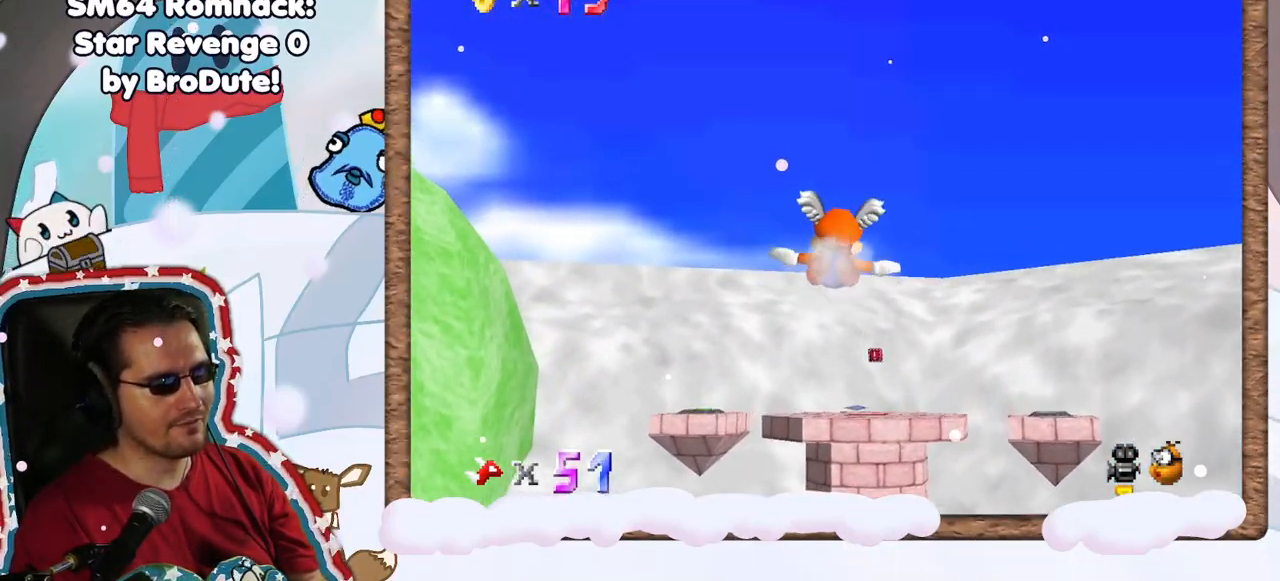
{"buttons": [], "left_stick": "up", "events": [[283, "left_stick", "center"], [467, "left_stick", "up"]]}
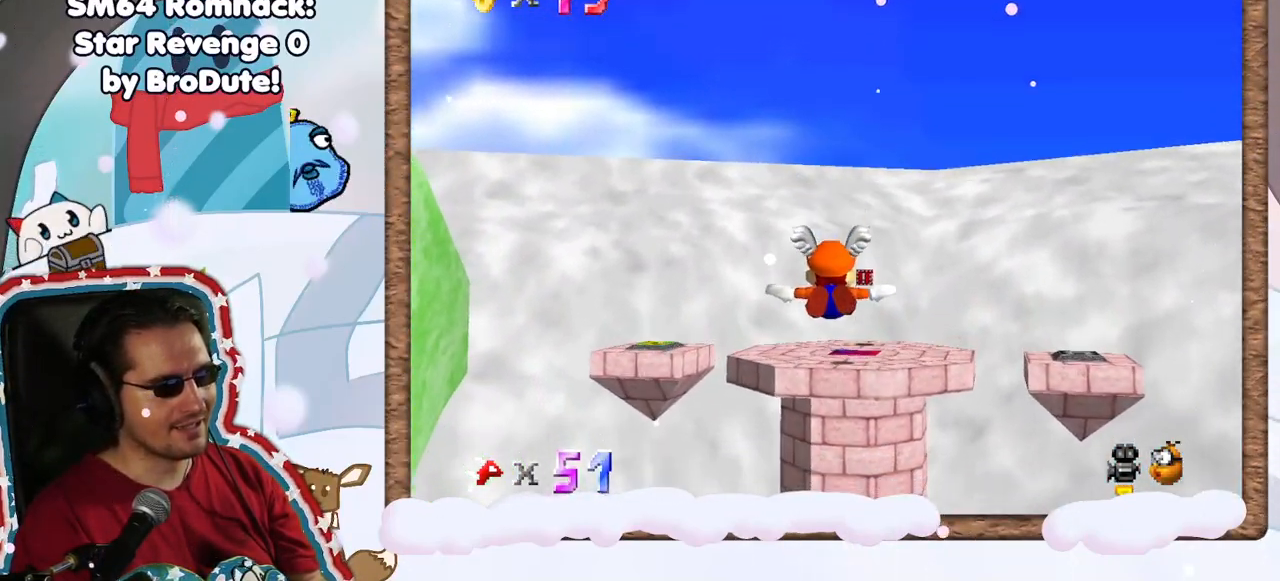
{"buttons": [], "left_stick": "up-left", "events": [[200, "C_LEFT", "down"], [200, "left_stick", "center"], [283, "C_LEFT", "up"], [350, "left_stick", "up-left"]]}
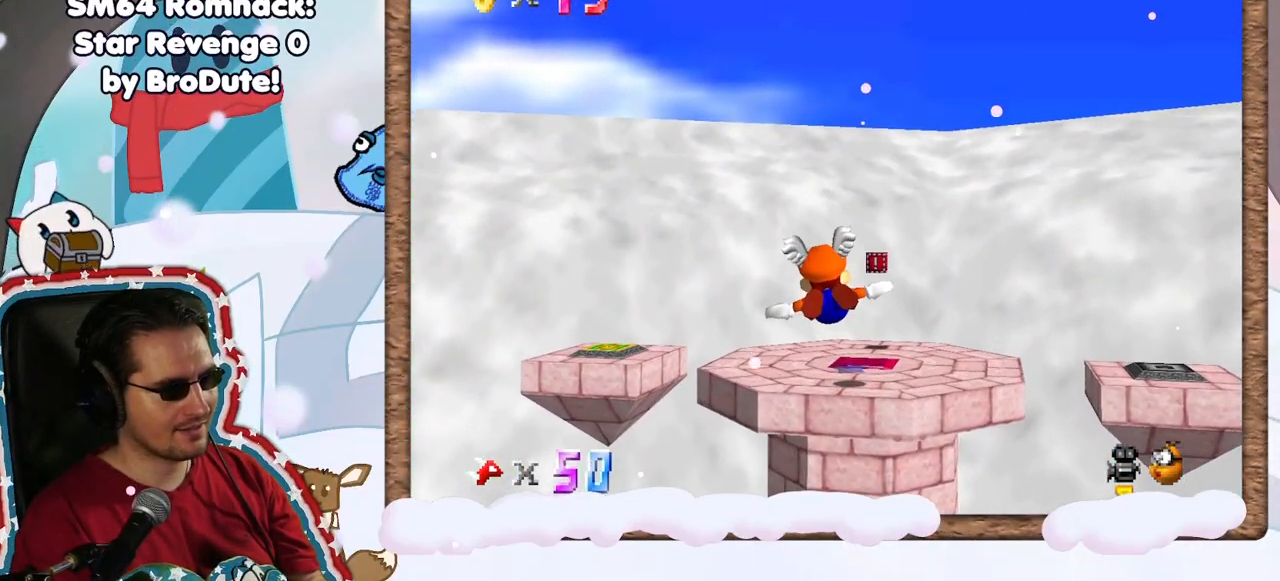
{"buttons": [], "left_stick": "up", "events": [[17, "left_stick", "up"], [133, "DPAD_LEFT", "down"], [217, "DPAD_LEFT", "up"], [250, "left_stick", "center"], [467, "left_stick", "up"]]}
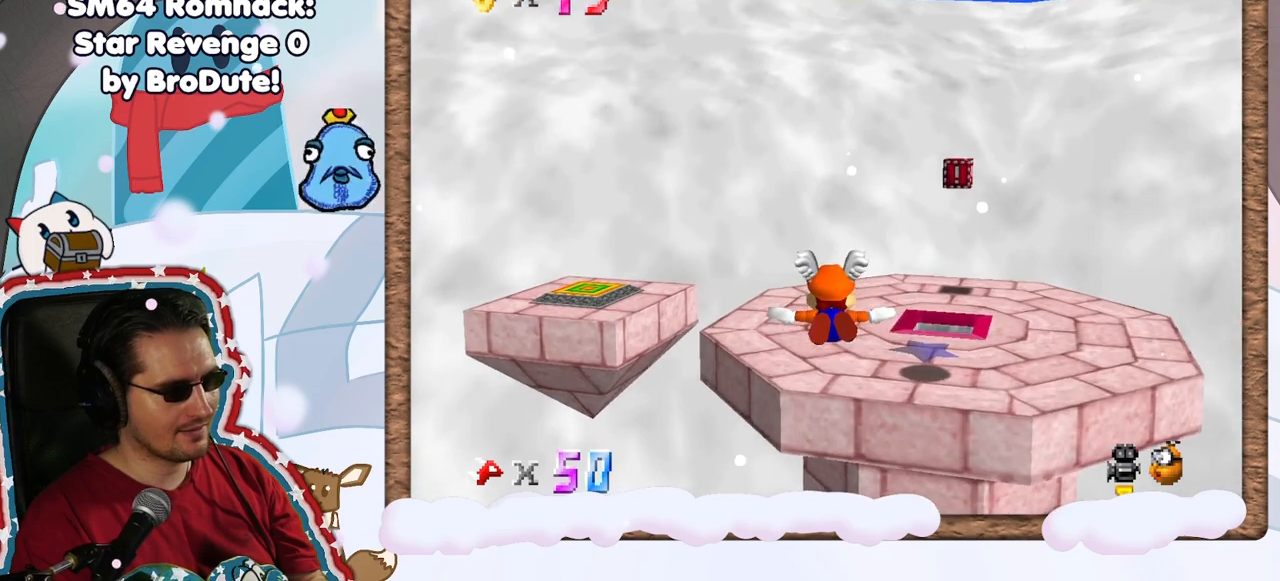
{"buttons": [], "left_stick": "center", "events": [[400, "left_stick", "center"]]}
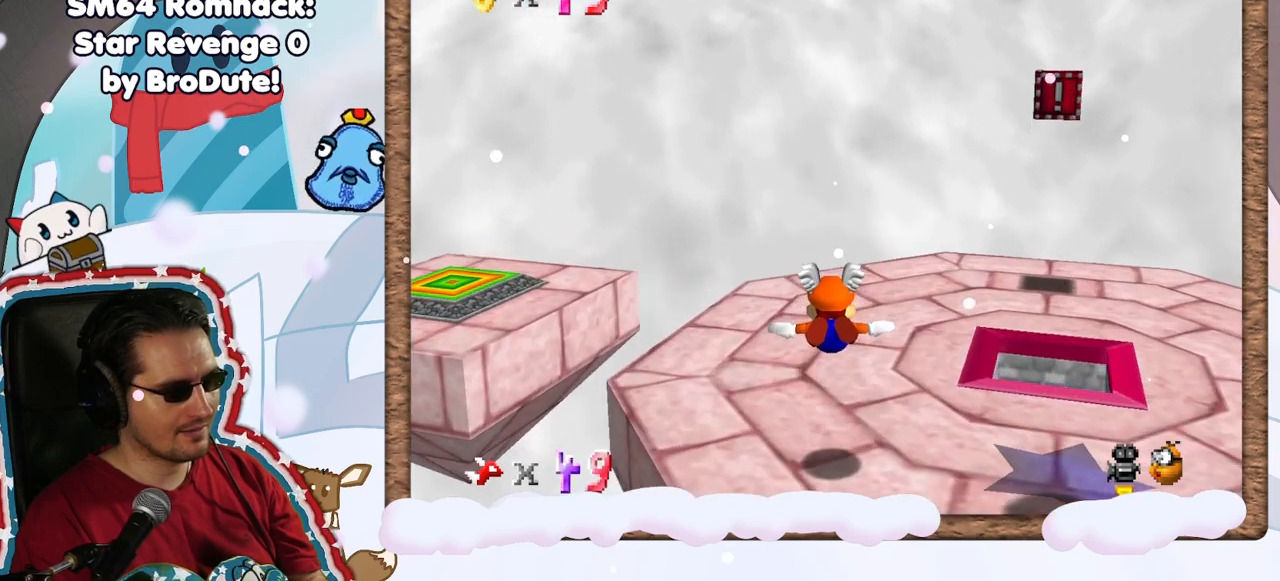
{"buttons": [], "left_stick": "center", "events": [[67, "Z", "down"], [183, "DPAD_LEFT", "down"], [217, "Z", "up"], [250, "DPAD_LEFT", "up"], [317, "C_RIGHT", "down"], [417, "C_RIGHT", "up"]]}
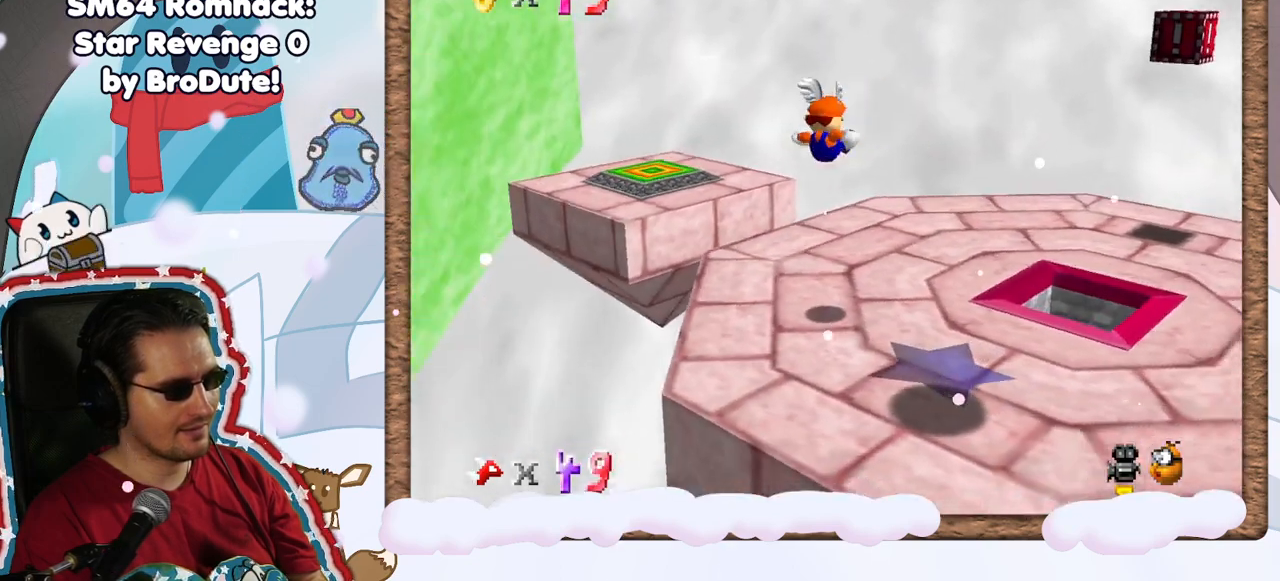
{"buttons": [], "left_stick": "right", "events": [[33, "C_RIGHT", "down"], [100, "C_RIGHT", "up"], [433, "left_stick", "right"]]}
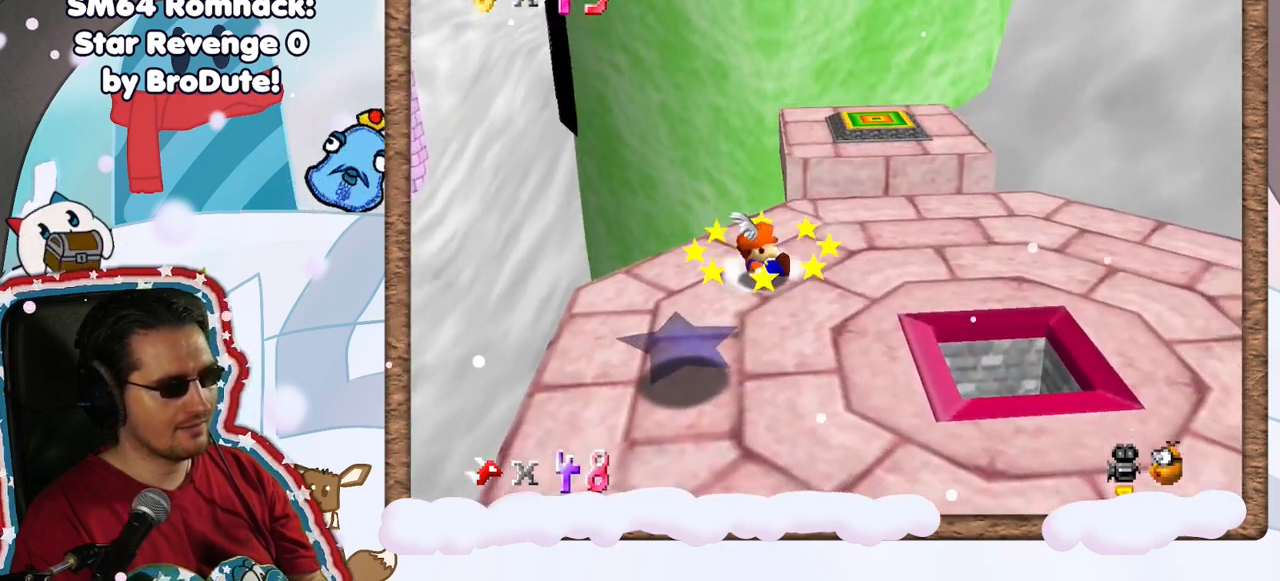
{"buttons": [], "left_stick": "up-right", "events": [[417, "left_stick", "up-right"]]}
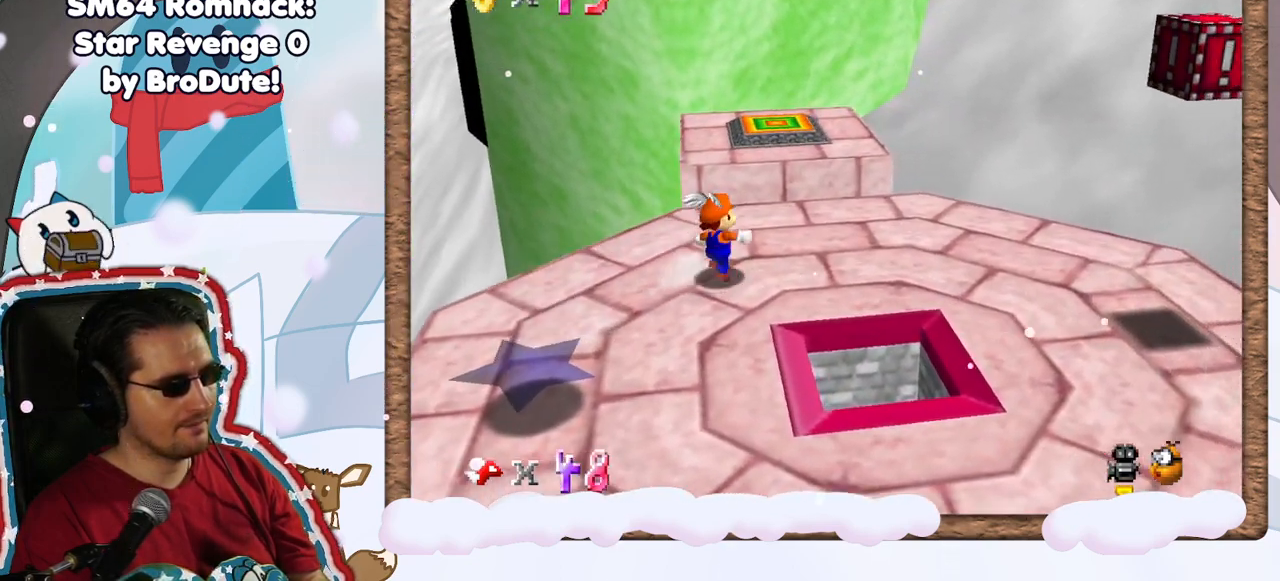
{"buttons": ["A"], "left_stick": "up", "events": [[150, "left_stick", "up"], [433, "A", "down"]]}
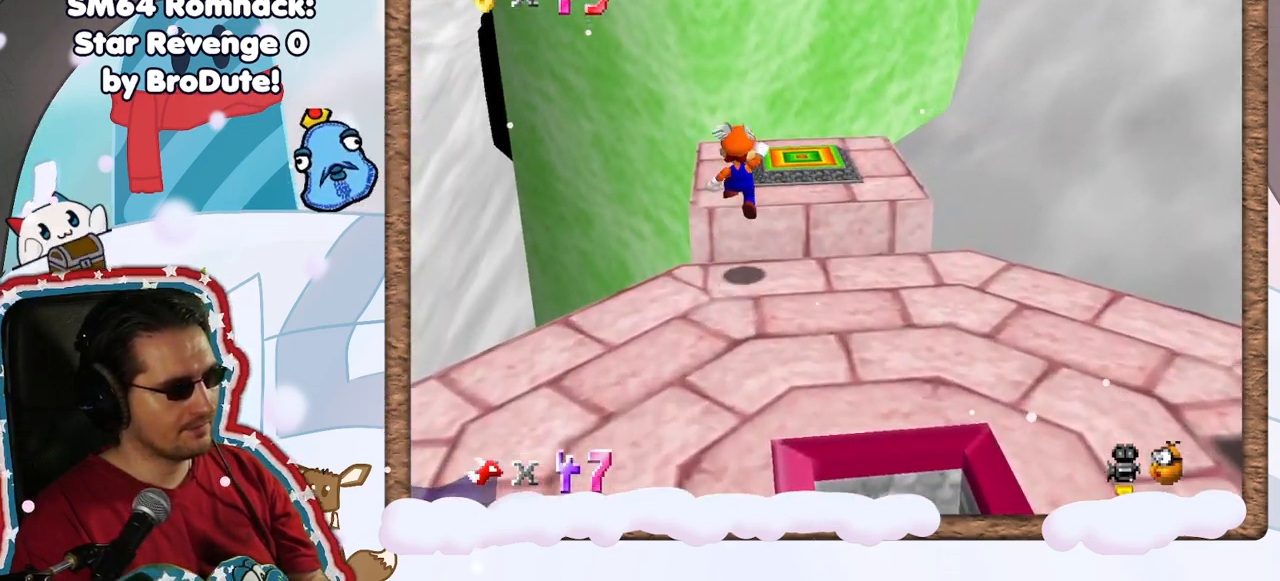
{"buttons": ["A"], "left_stick": "up-right", "events": [[17, "left_stick", "up-right"]]}
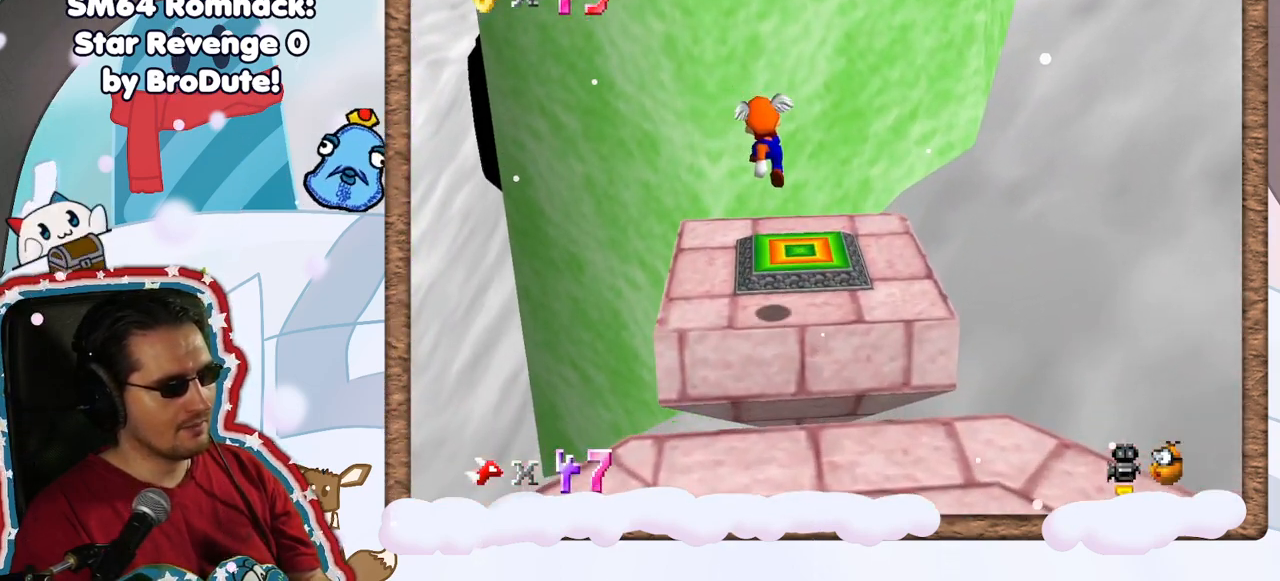
{"buttons": [], "left_stick": "down", "events": [[83, "left_stick", "down-right"], [133, "A", "up"], [167, "left_stick", "down"]]}
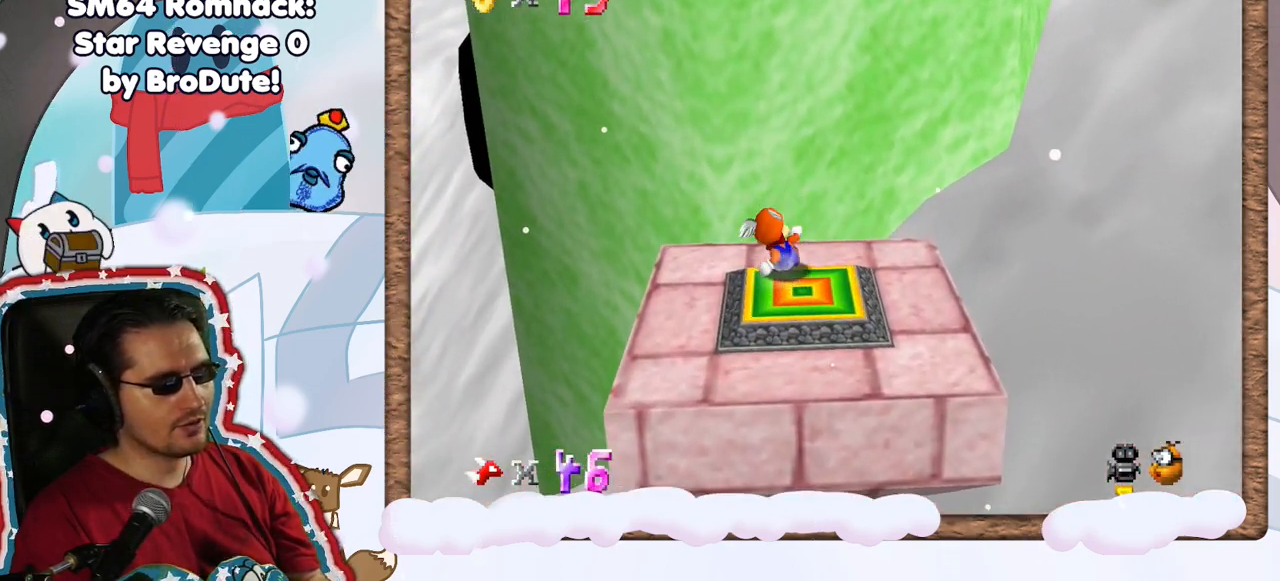
{"buttons": ["DPAD_LEFT"], "left_stick": "center", "events": [[17, "left_stick", "center"], [450, "DPAD_LEFT", "down"]]}